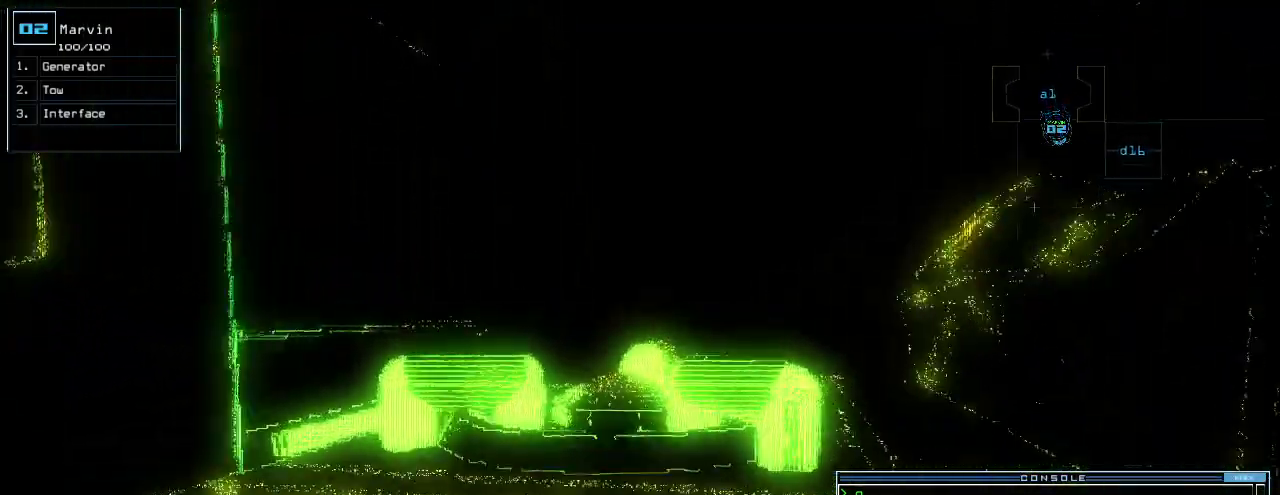
Gameplay with keyboard; each line is a JSON object with the keys held at the frame after it. "events" lists presses ("down") and releases ("up") of ".", "0", "1", "2", "3", "4", "5", "6", "7", "8", "9", "a", "b", "backspace", "c", "caps_lock", "comma", "ctrl_l", "ctrl_r", "d", "down", "e", "equals", "escape", "f", "f8", "g", "h", "i", "j", "k", "l", "left", "m", "minus", "n", "o", "p", "q", "quote", "r", "return", "right", "s", "semicolon", "shift_l", "shift_r", "space", "t", "tab", "tilde", "u", "up", "v", "w", "x", "y" and "z" between this image and that frame as [ms after this image, input, new state], when the widget could be followed in between. No other keys are recorded. Mouse input is not recorded.
{"keys": ["up"], "events": []}
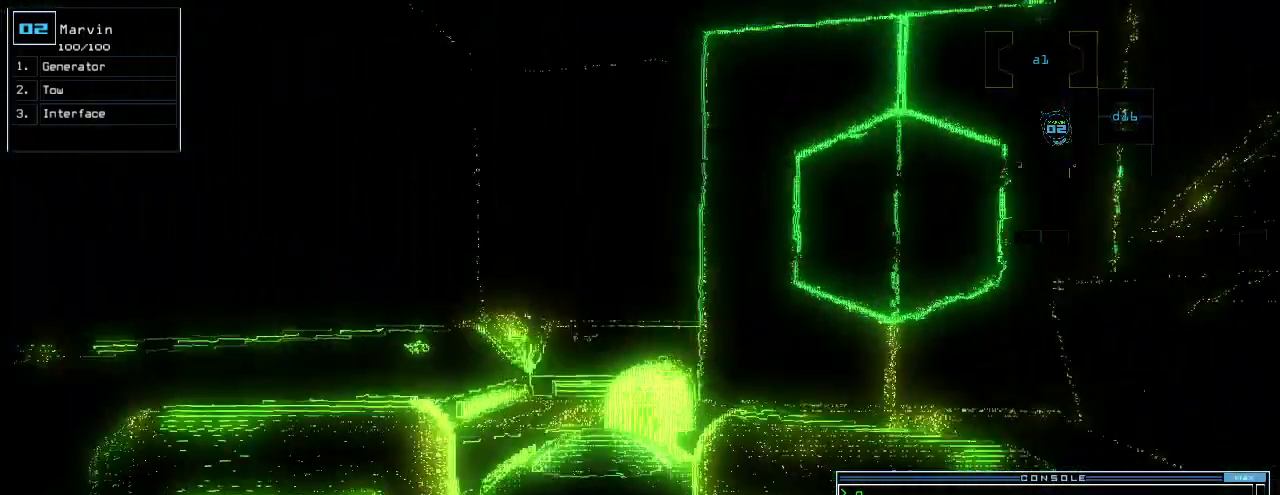
{"keys": ["g"], "events": [[320, "right", "down"], [340, "up", "up"], [360, "right", "up"], [500, "g", "down"]]}
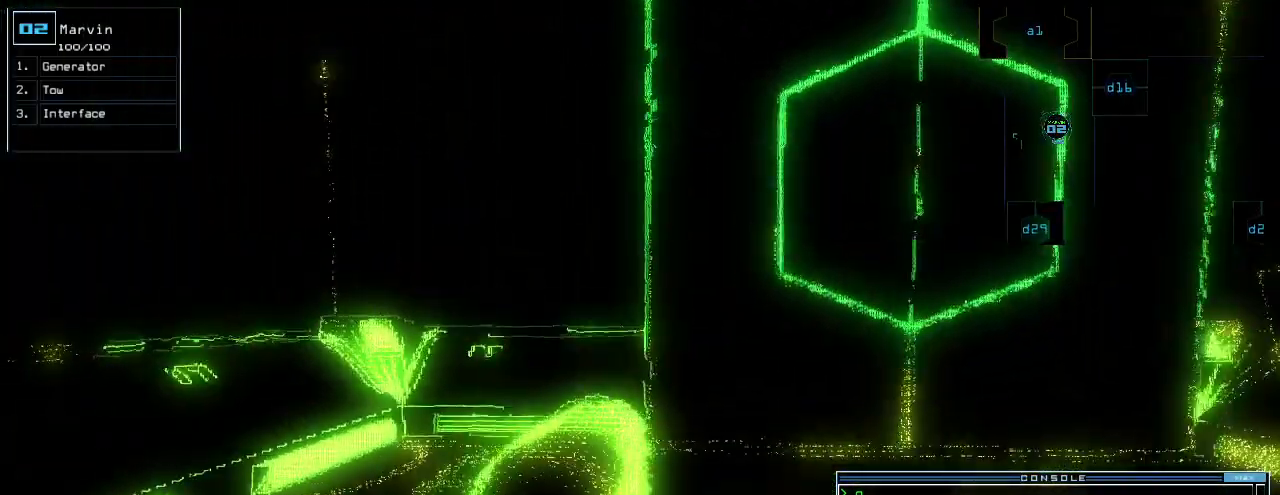
{"keys": [], "events": [[40, "e", "down"], [80, "g", "up"], [120, "e", "up"], [260, "space", "down"], [360, "space", "up"]]}
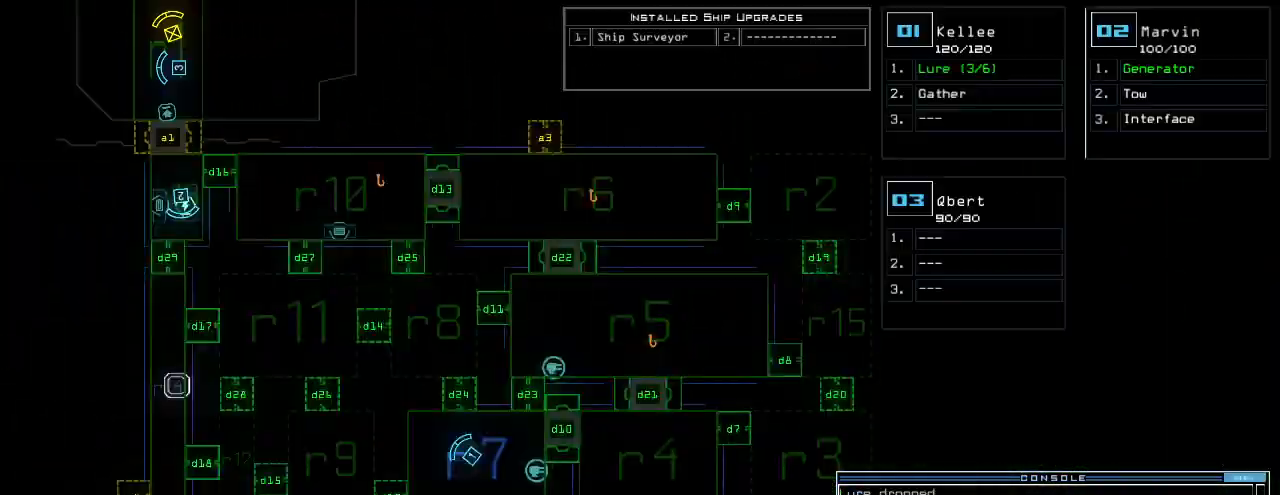
{"keys": [], "events": []}
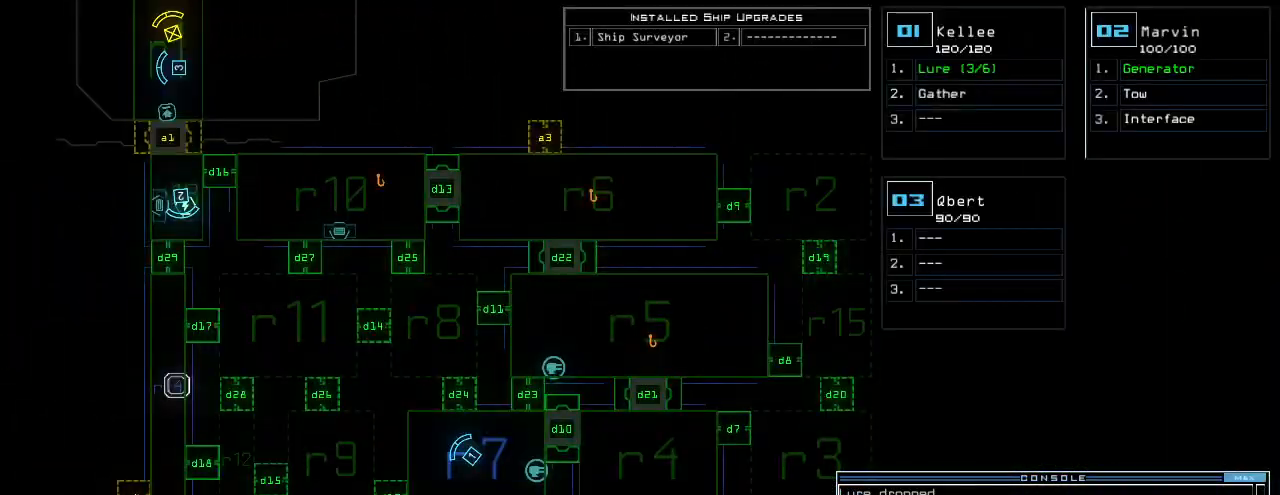
{"keys": [], "events": []}
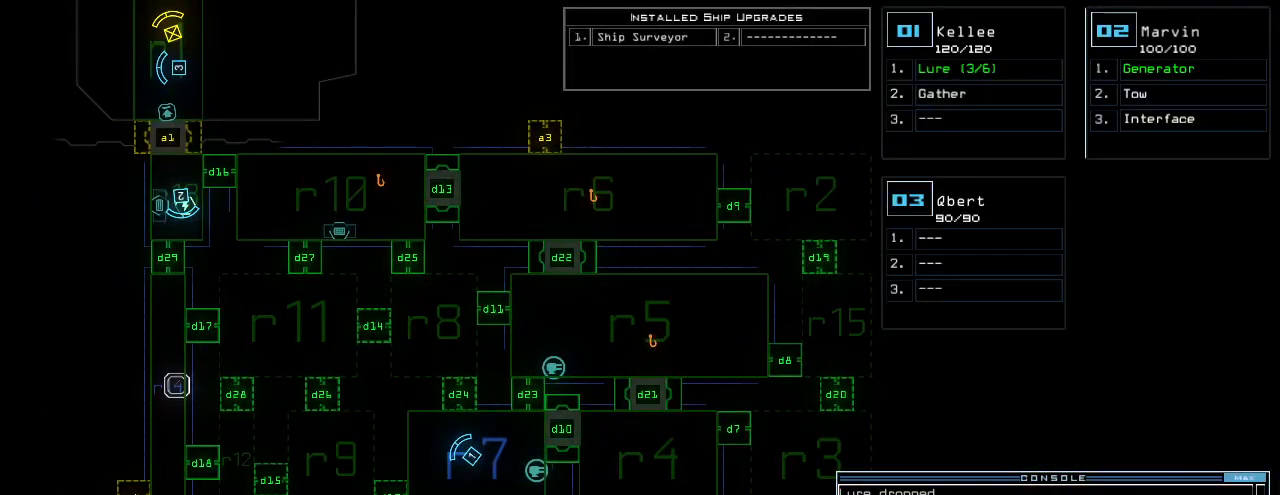
{"keys": ["left"], "events": [[280, "1", "down"], [340, "1", "up"], [480, "left", "down"]]}
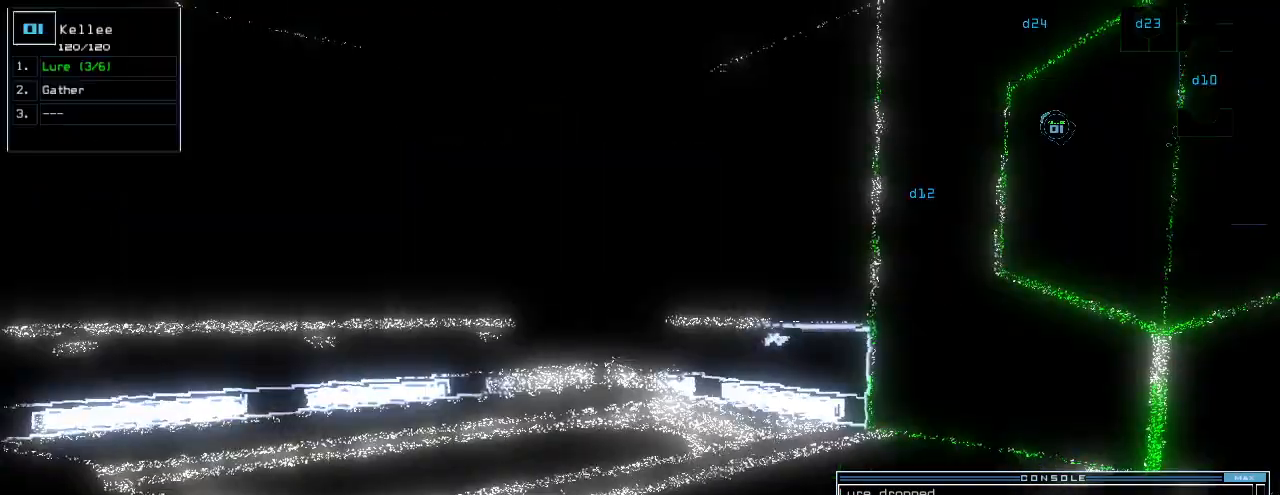
{"keys": []}
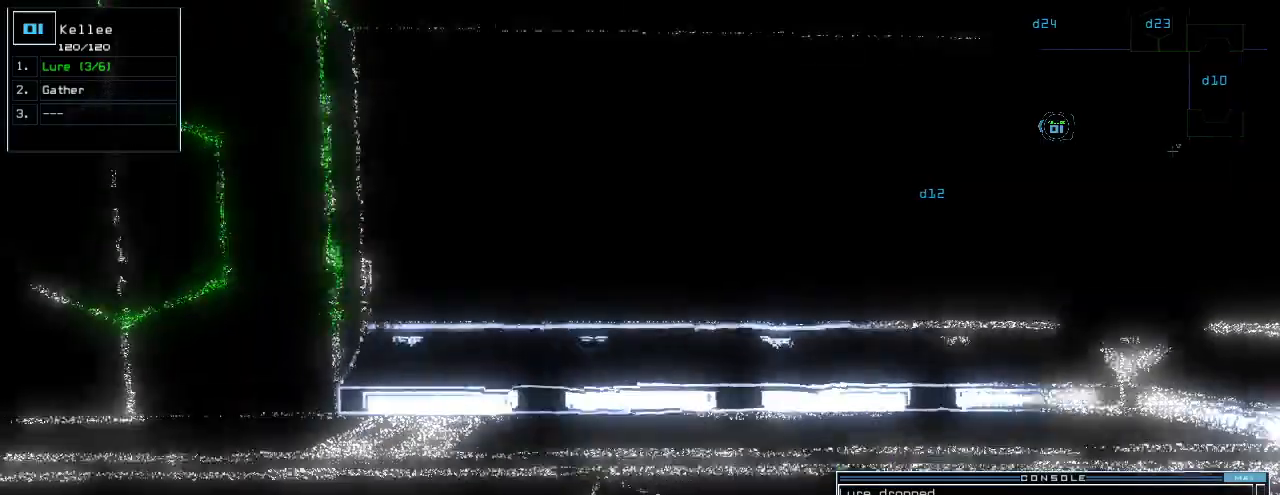
{"keys": [], "events": [[360, "i", "down"], [400, "i", "up"]]}
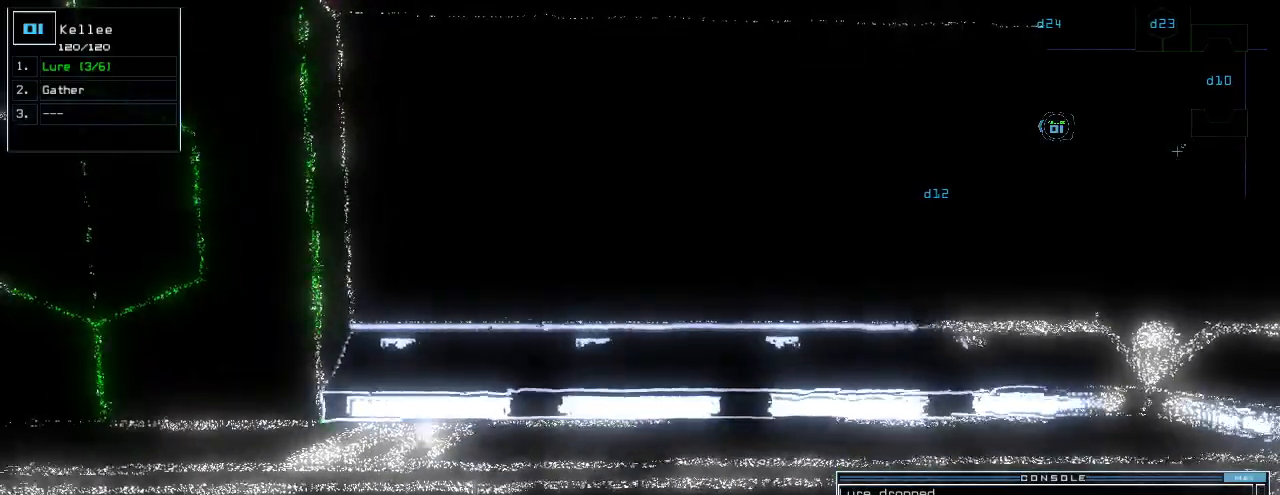
{"keys": [], "events": [[260, "backspace", "down"], [320, "backspace", "up"]]}
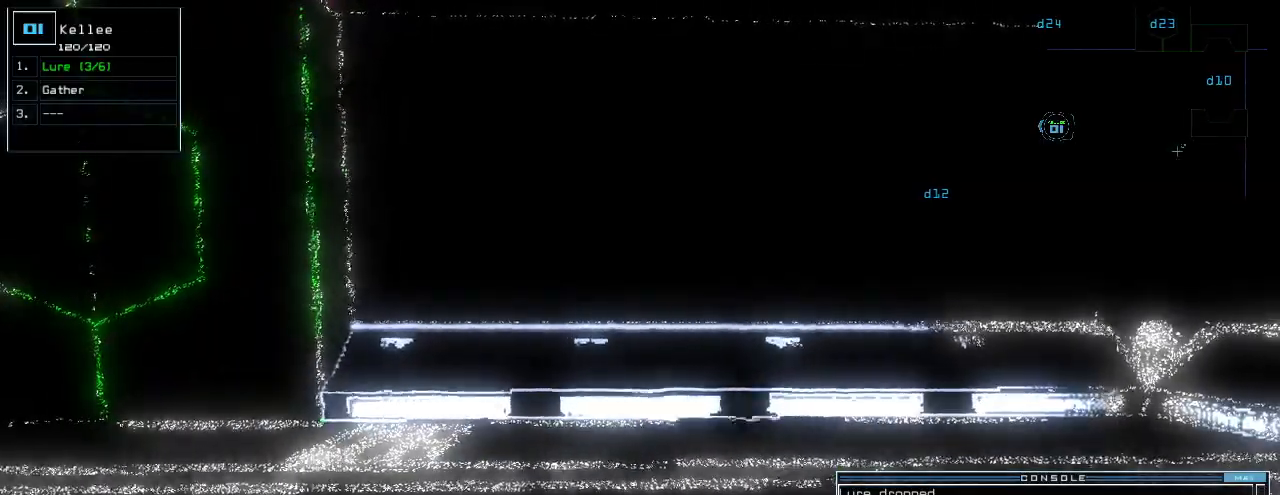
{"keys": [], "events": []}
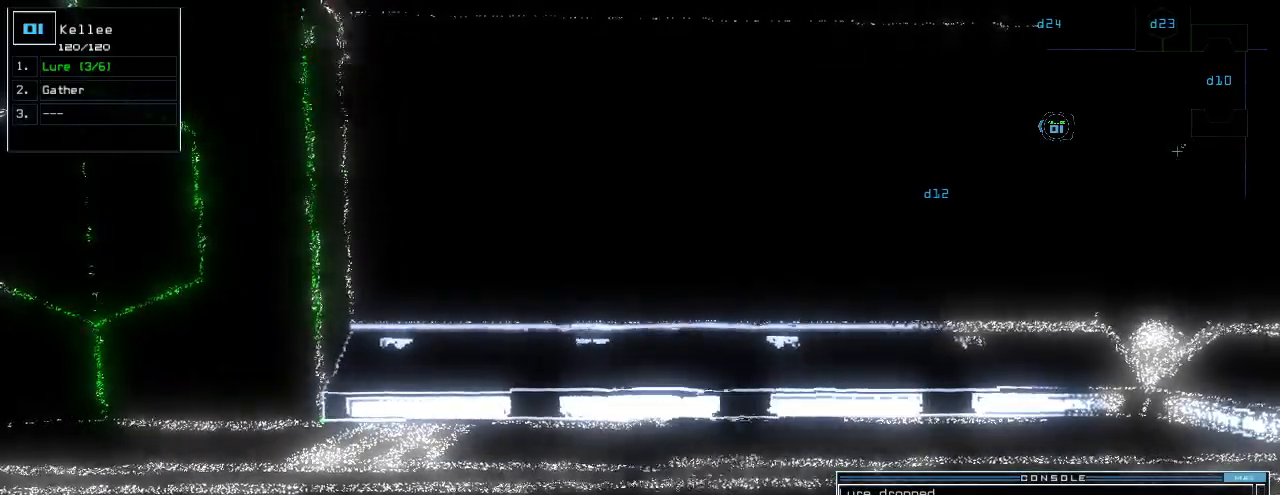
{"keys": [], "events": [[340, "7", "down"], [420, "7", "up"]]}
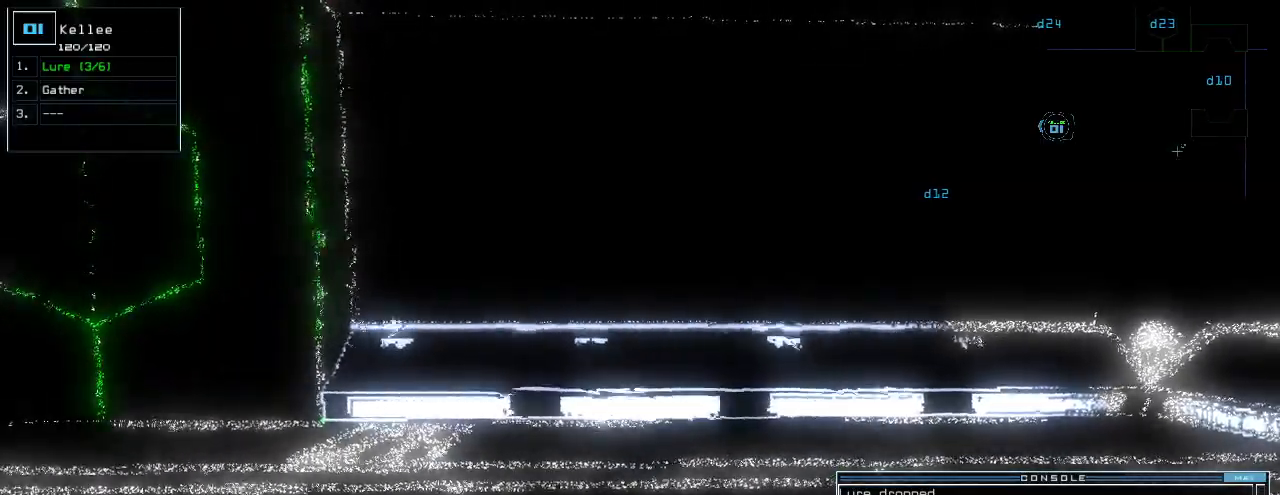
{"keys": ["right", "up"], "events": [[20, "return", "down"], [100, "return", "up"], [260, "up", "down"], [360, "right", "down"]]}
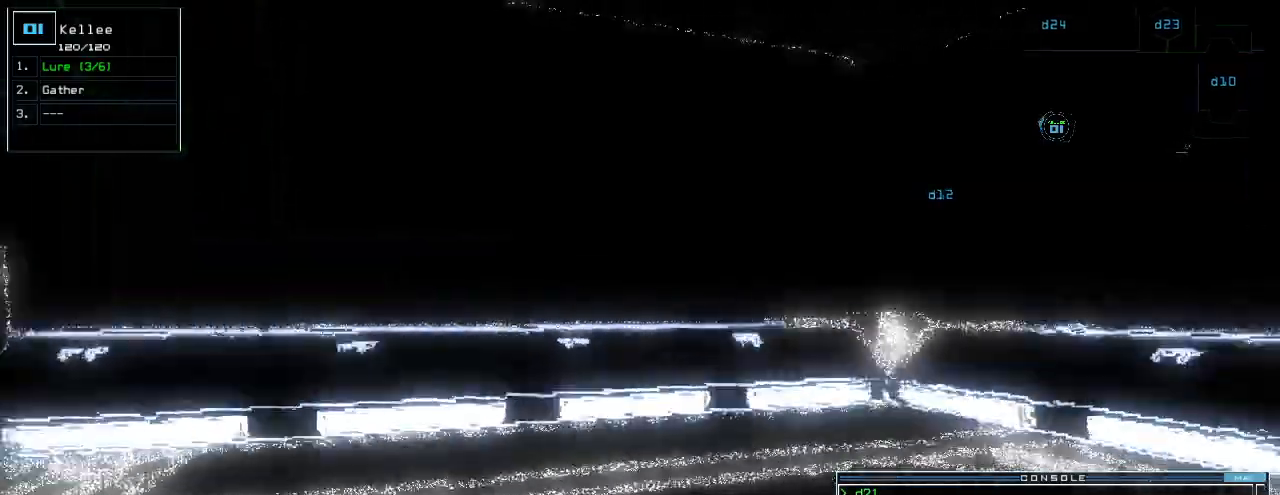
{"keys": ["left", "up"]}
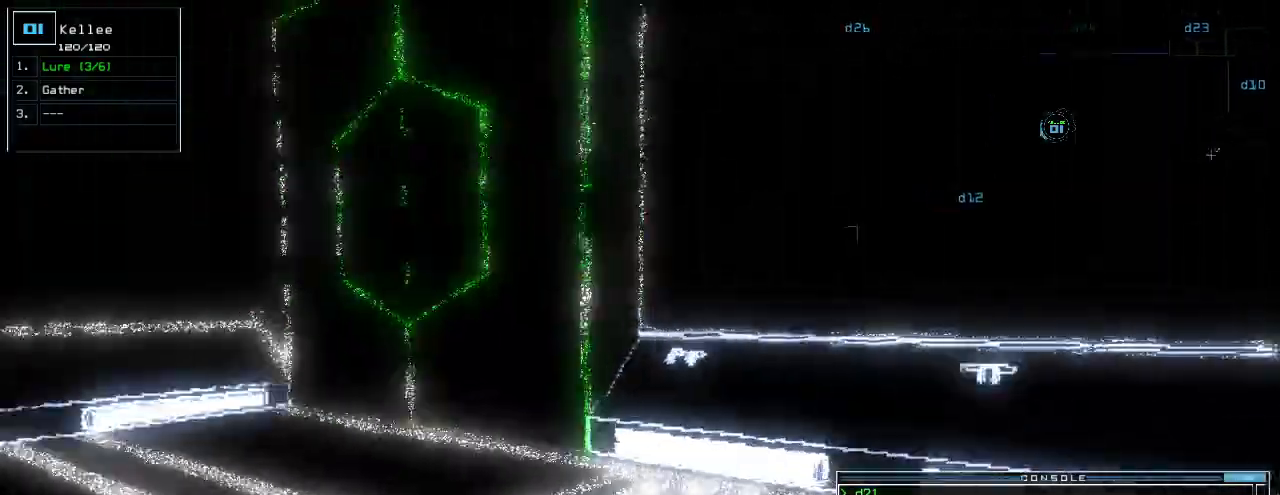
{"keys": ["left"], "events": [[260, "left", "up"], [340, "left", "down"], [500, "up", "up"]]}
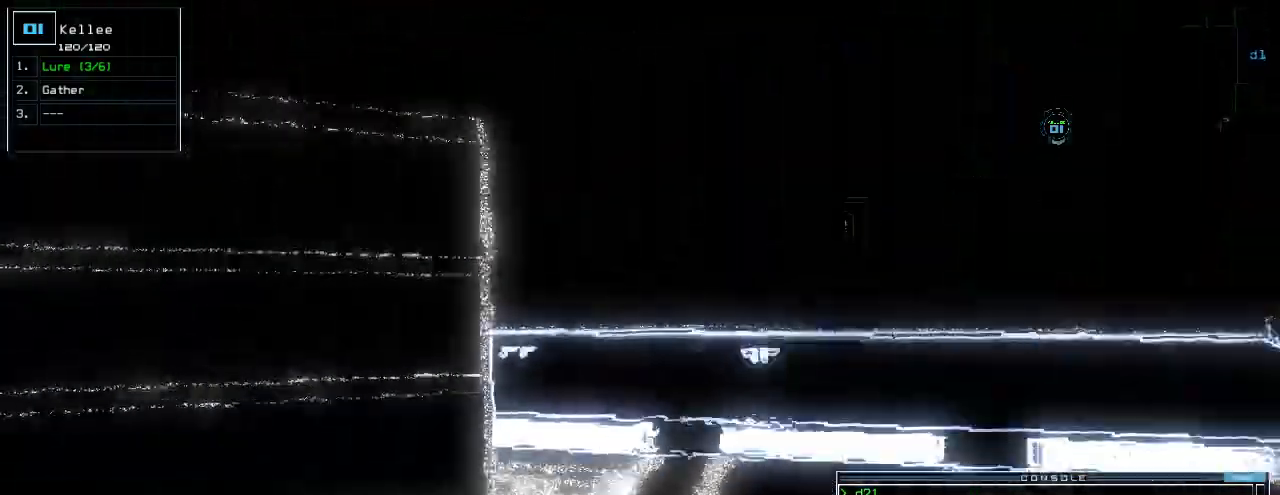
{"keys": ["up"]}
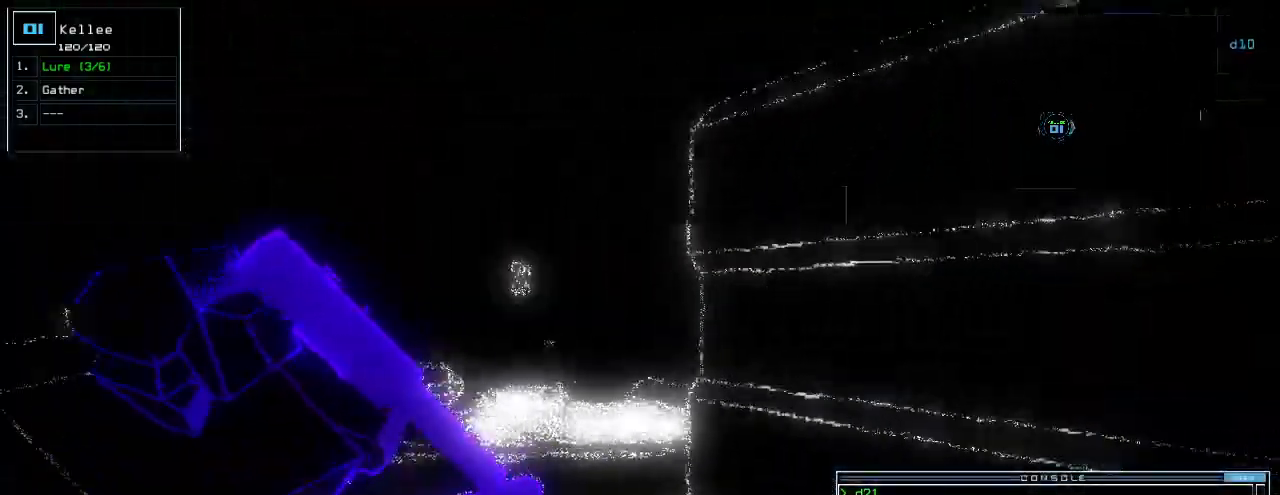
{"keys": ["left", "up"], "events": [[200, "up", "up"], [280, "left", "down"], [380, "up", "down"]]}
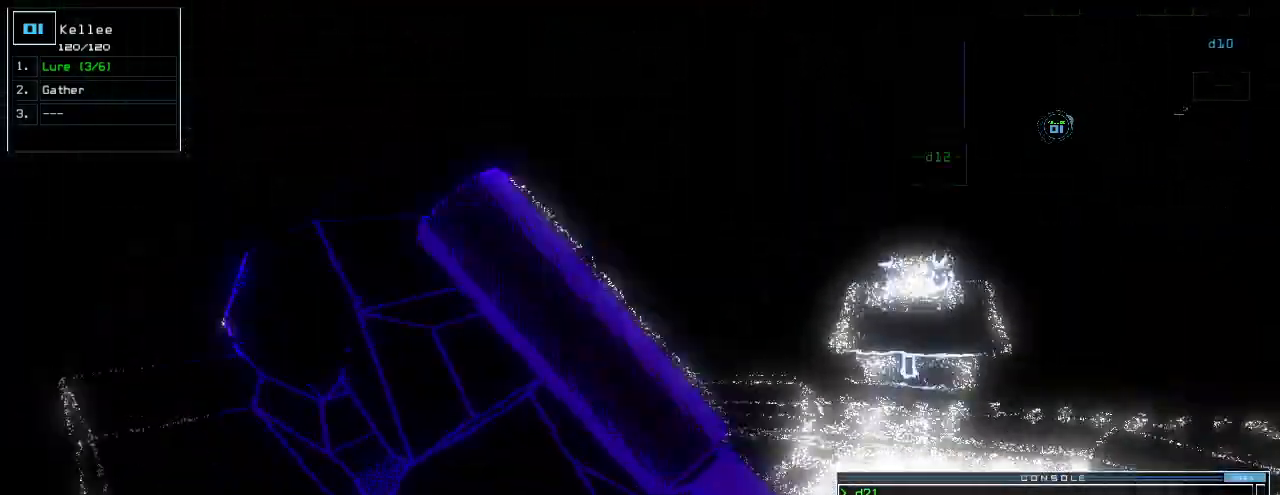
{"keys": ["right", "up"]}
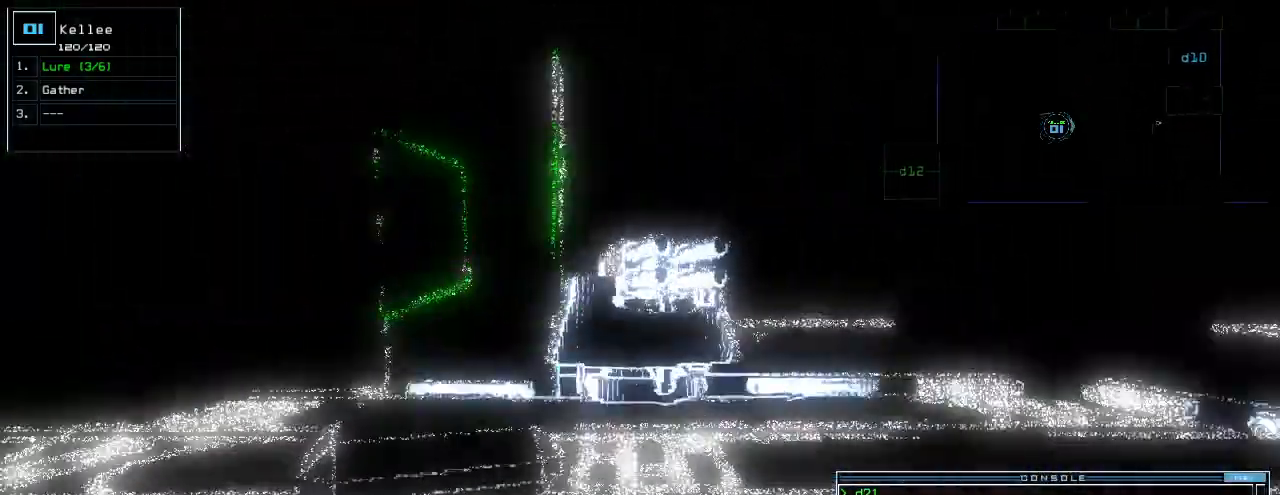
{"keys": ["up"]}
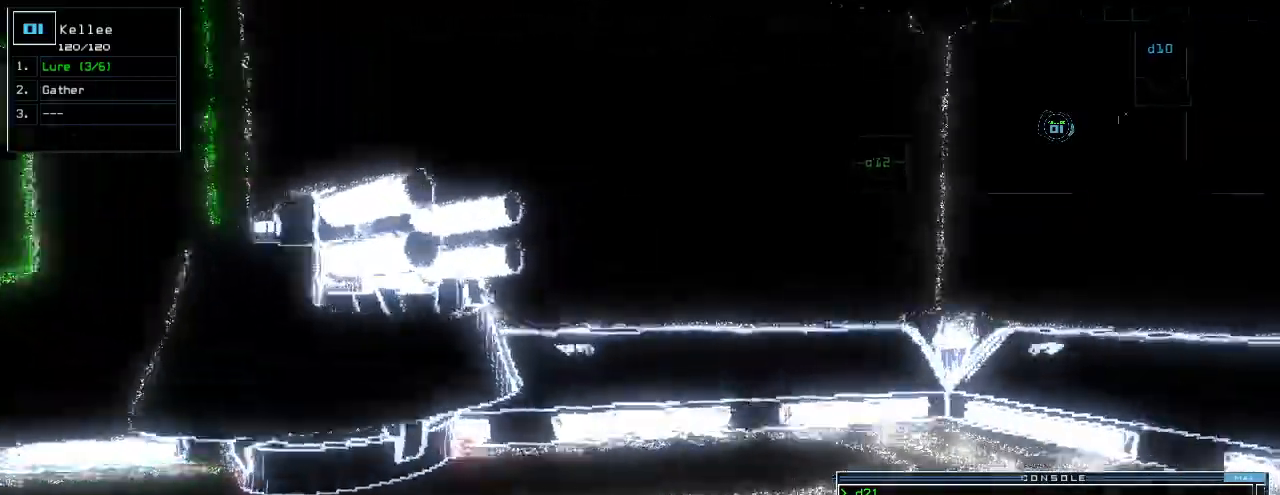
{"keys": ["left", "up"], "events": [[180, "left", "down"], [200, "up", "up"], [440, "up", "down"]]}
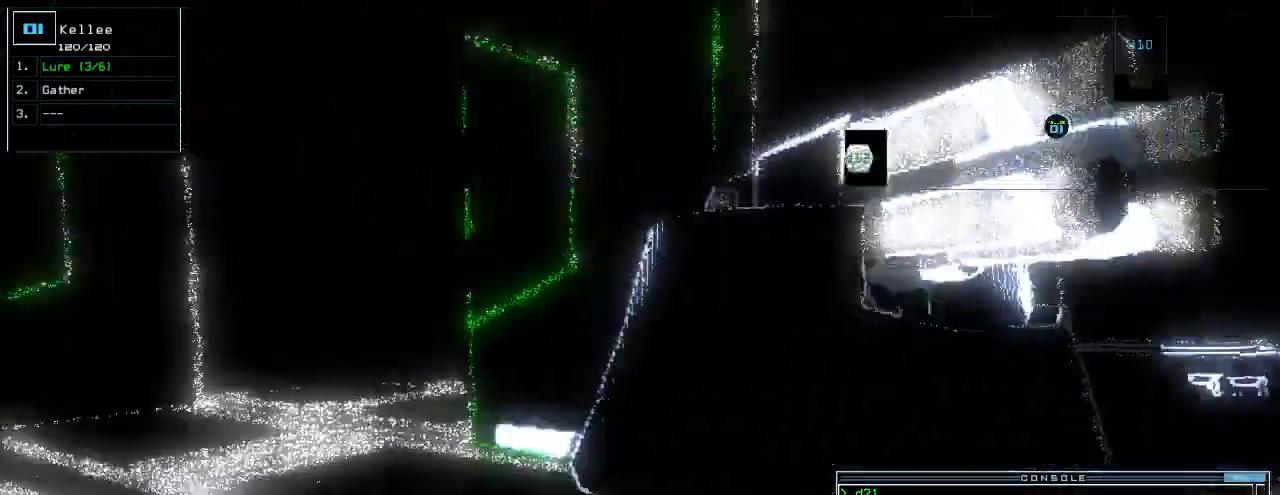
{"keys": ["up"], "events": [[280, "left", "up"]]}
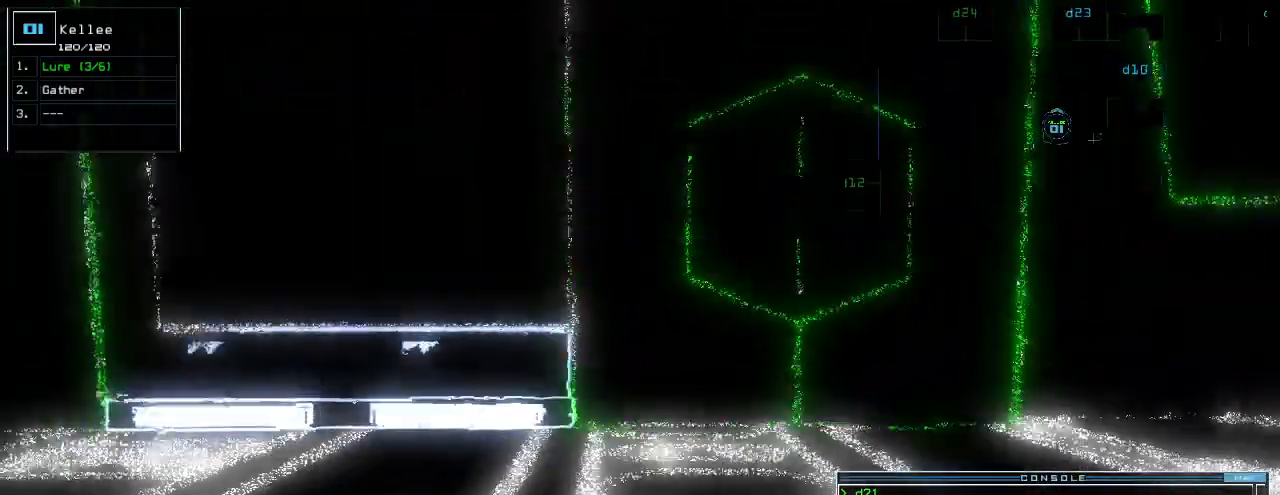
{"keys": []}
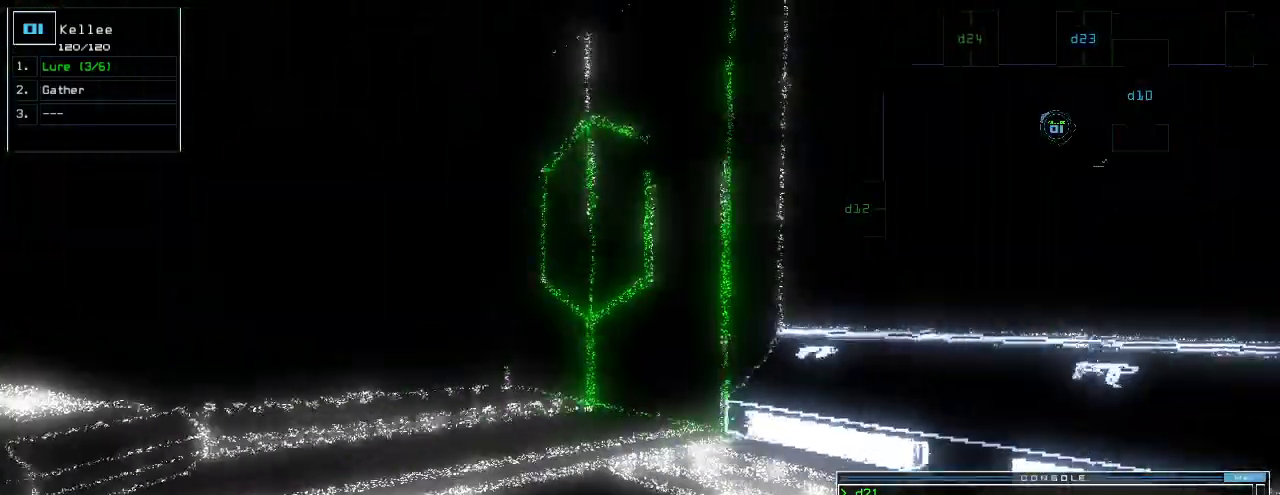
{"keys": [], "events": [[60, "l", "down"], [140, "return", "down"], [160, "l", "up"], [280, "return", "up"], [320, "space", "down"], [420, "space", "up"]]}
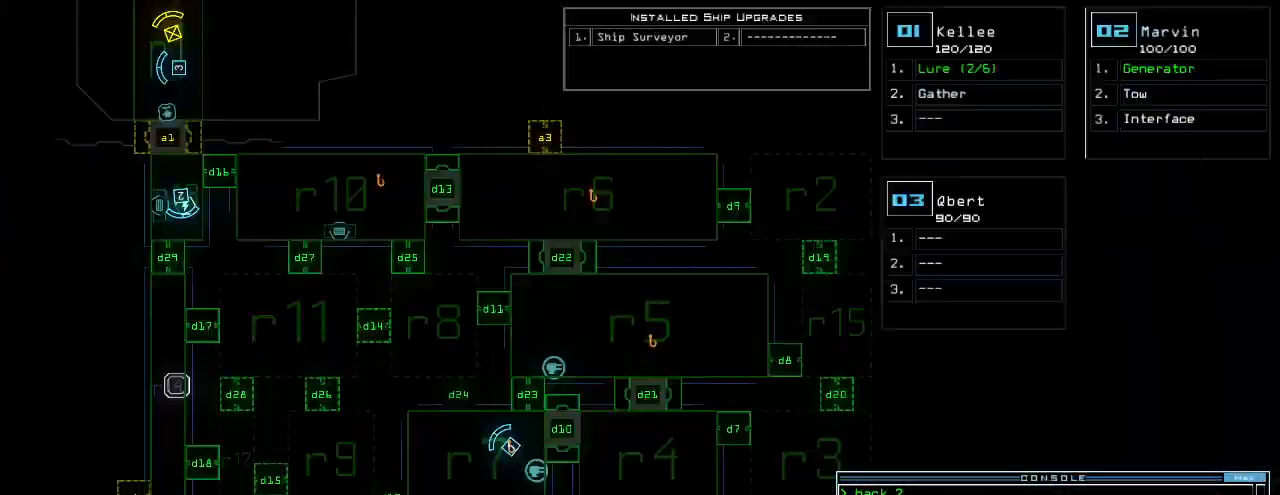
{"keys": ["left", "space", "up"], "events": [[420, "space", "down"], [440, "left", "down"], [480, "up", "down"]]}
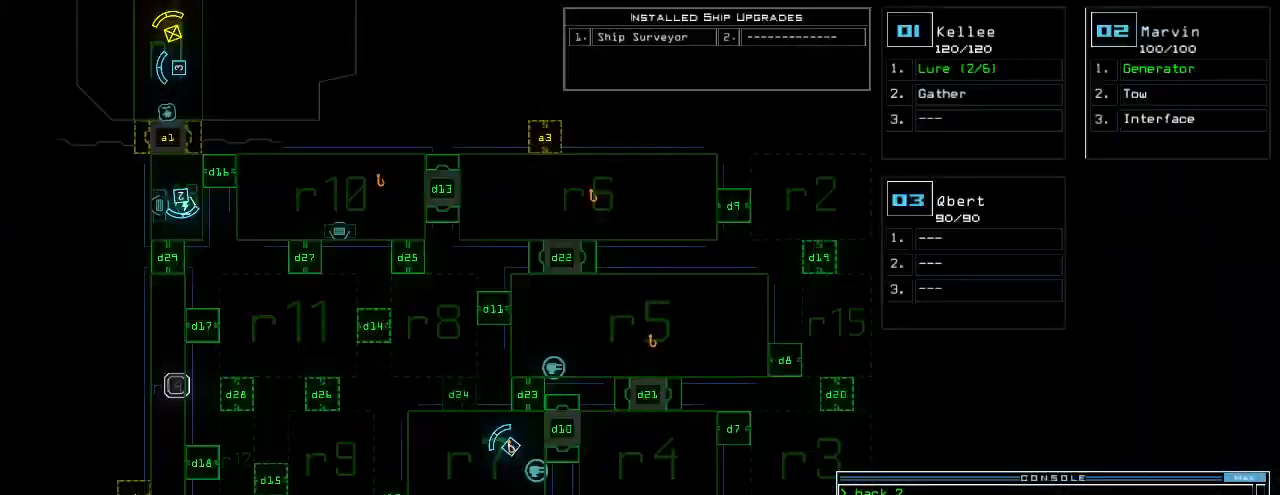
{"keys": ["d", "up"], "events": [[20, "space", "up"], [240, "left", "up"], [460, "d", "down"]]}
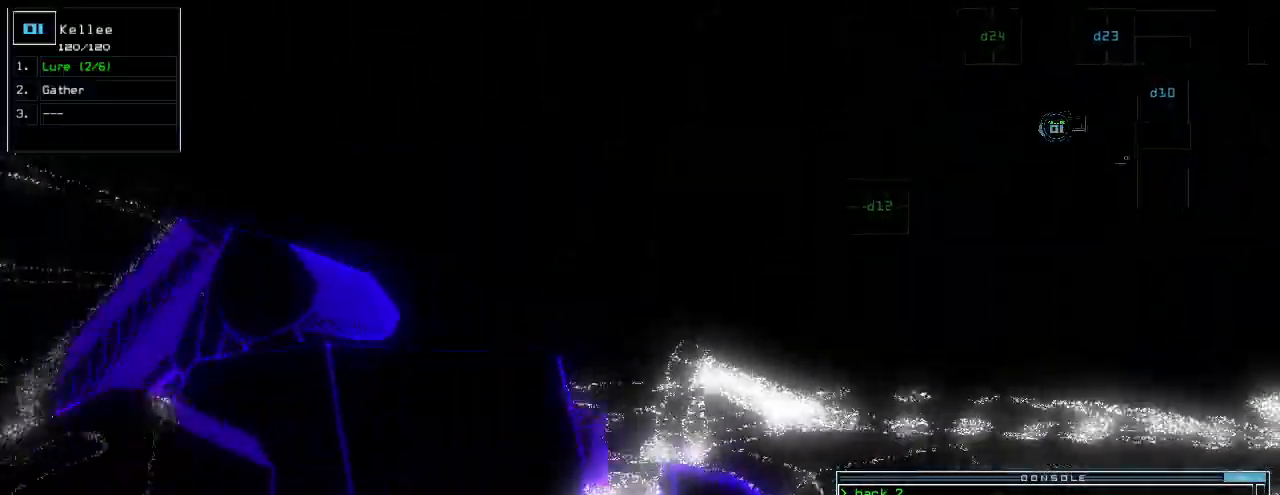
{"keys": ["right", "up"]}
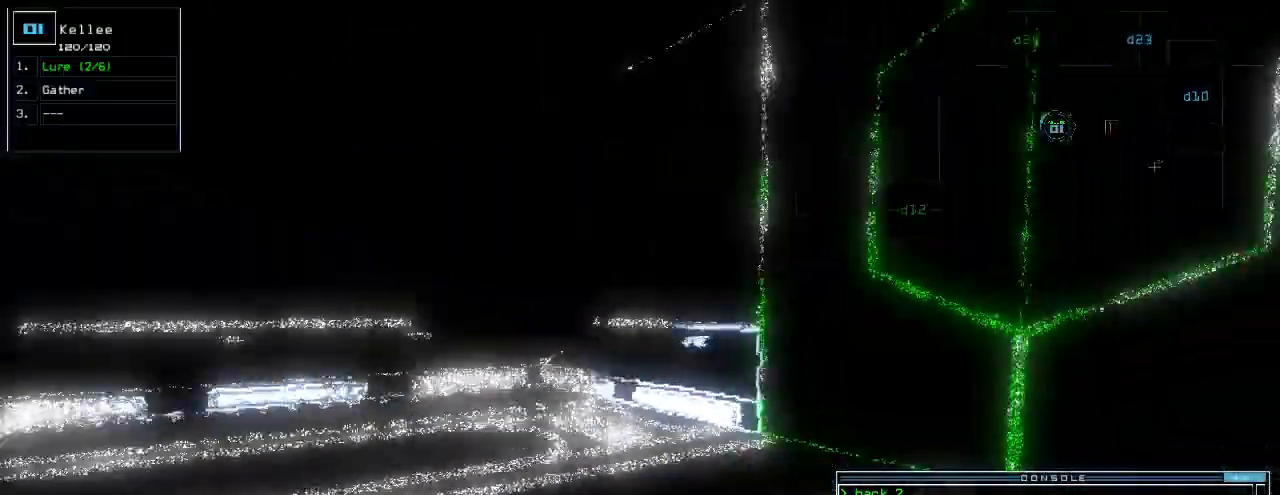
{"keys": ["right", "up"], "events": [[20, "right", "up"], [200, "return", "down"], [220, "return", "up"], [420, "right", "down"]]}
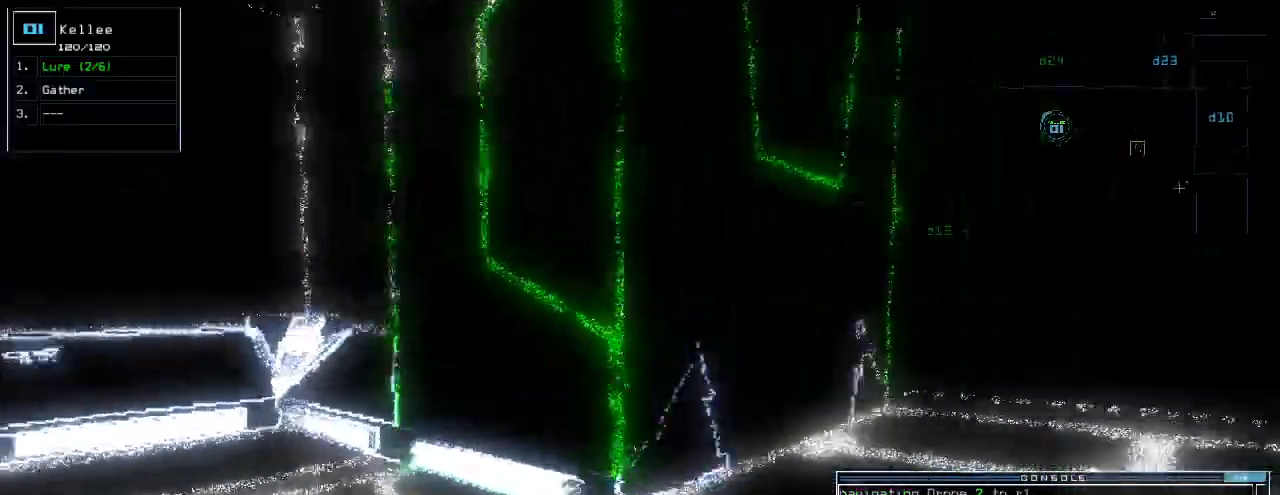
{"keys": ["up"]}